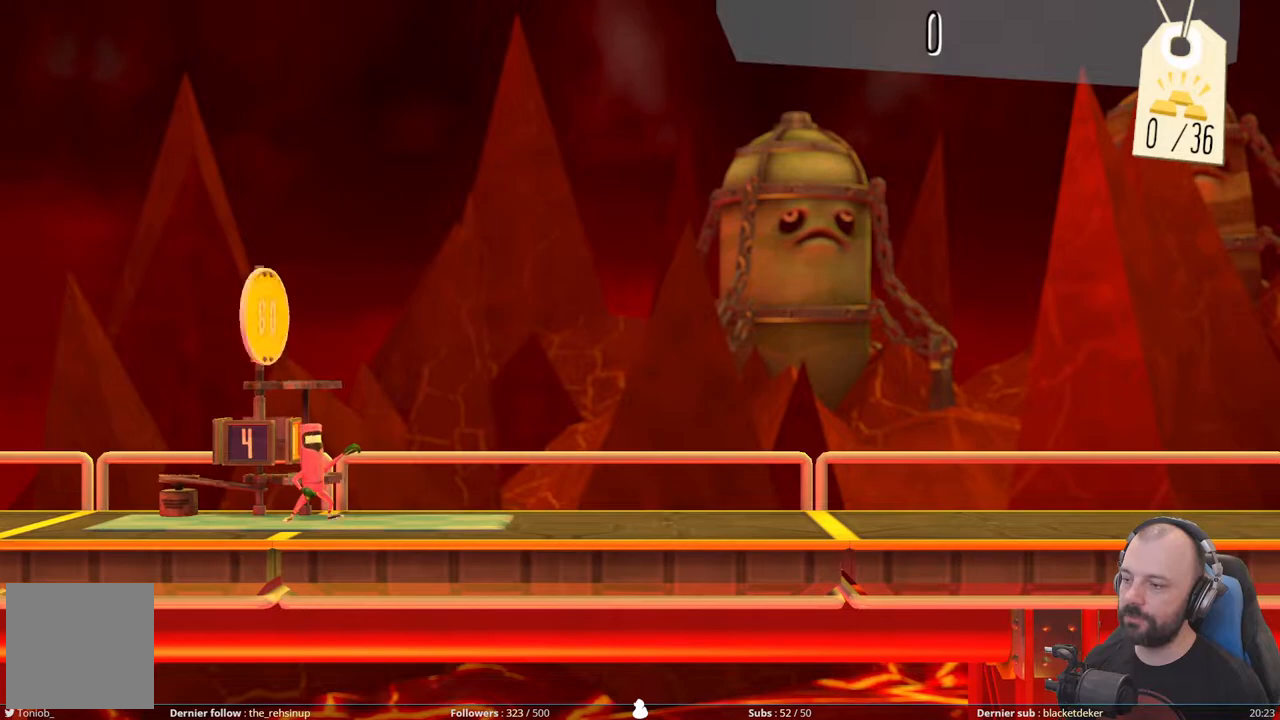
Gameplay with a controller (Xbox layout); each line is a JSON object with the inputs held at the frame after it. "events" lists button and stick changes between this image and that frame as [ms after this image, input, new state], when the widget could be followed in between. Not read: left_stick.
{"buttons": ["R1"], "right_stick": "center", "events": [[80, "R1", "down"], [280, "R1", "up"], [360, "R1", "down"]]}
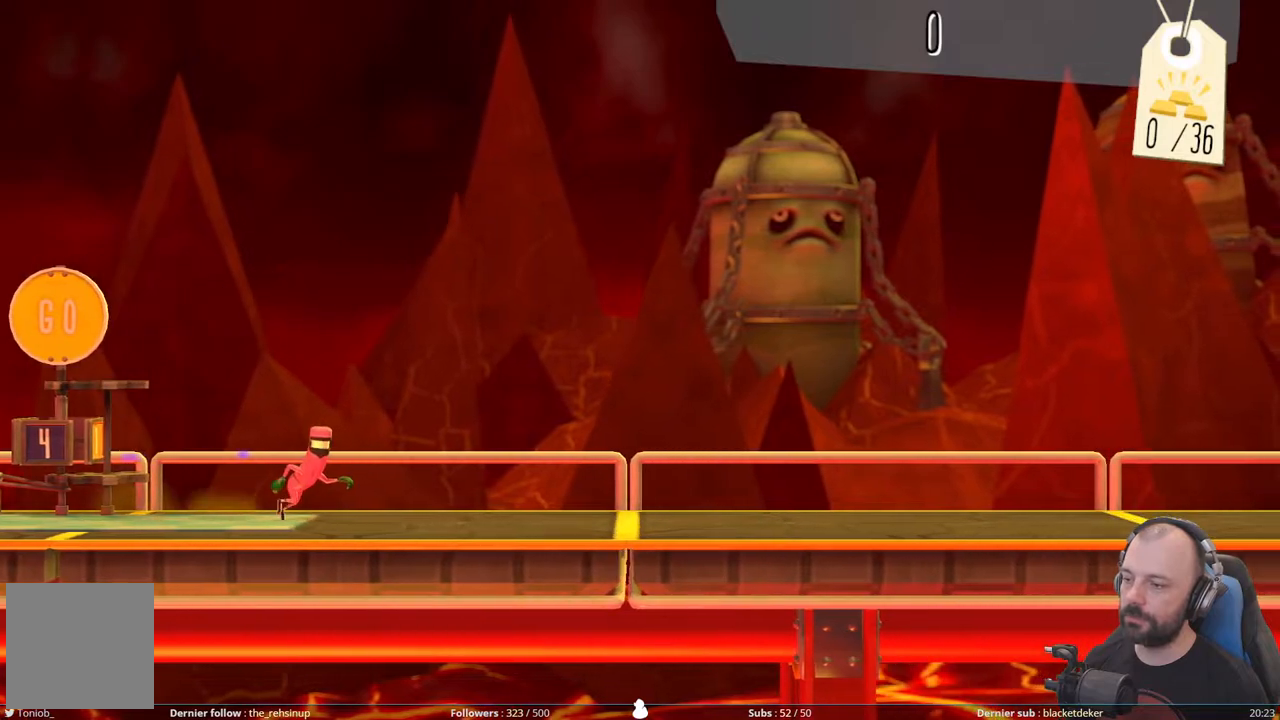
{"buttons": [], "right_stick": "center", "events": [[20, "R1", "up"], [80, "R1", "down"], [240, "R1", "up"], [360, "R1", "down"], [480, "R1", "up"]]}
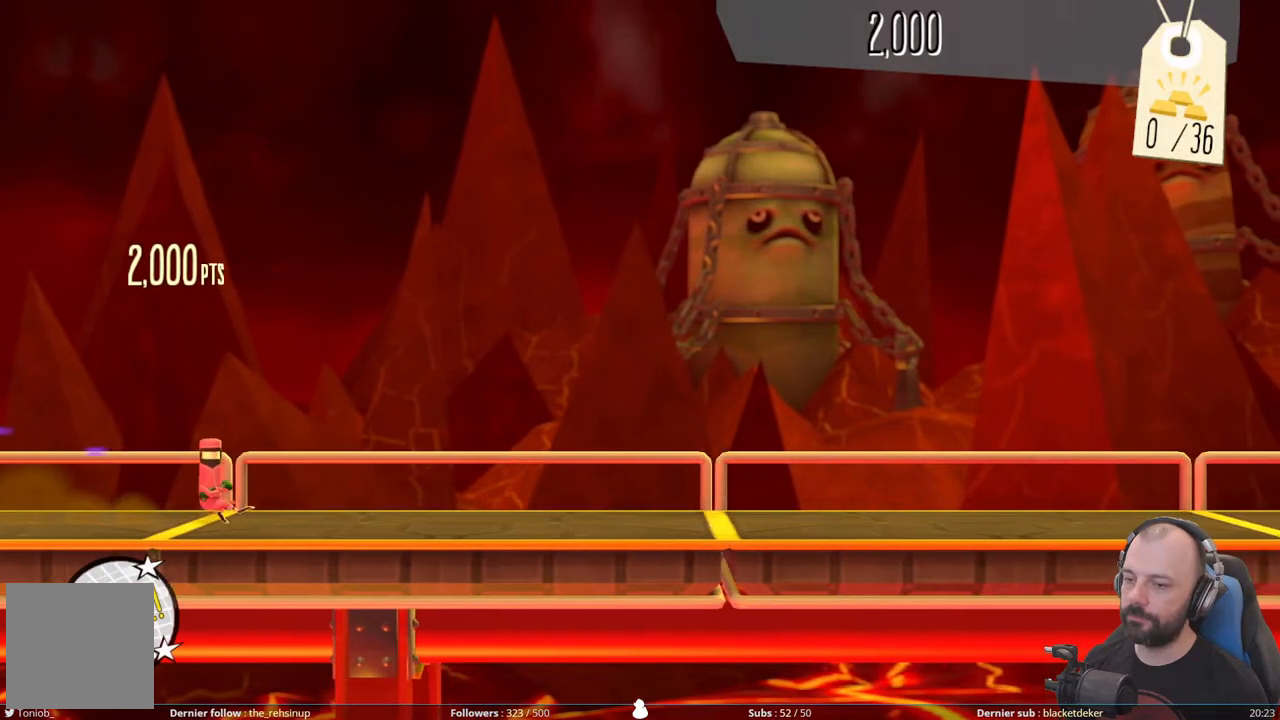
{"buttons": ["R1"], "right_stick": "center", "events": [[60, "R1", "down"], [200, "R1", "up"], [300, "R1", "down"], [440, "R1", "up"], [500, "R1", "down"]]}
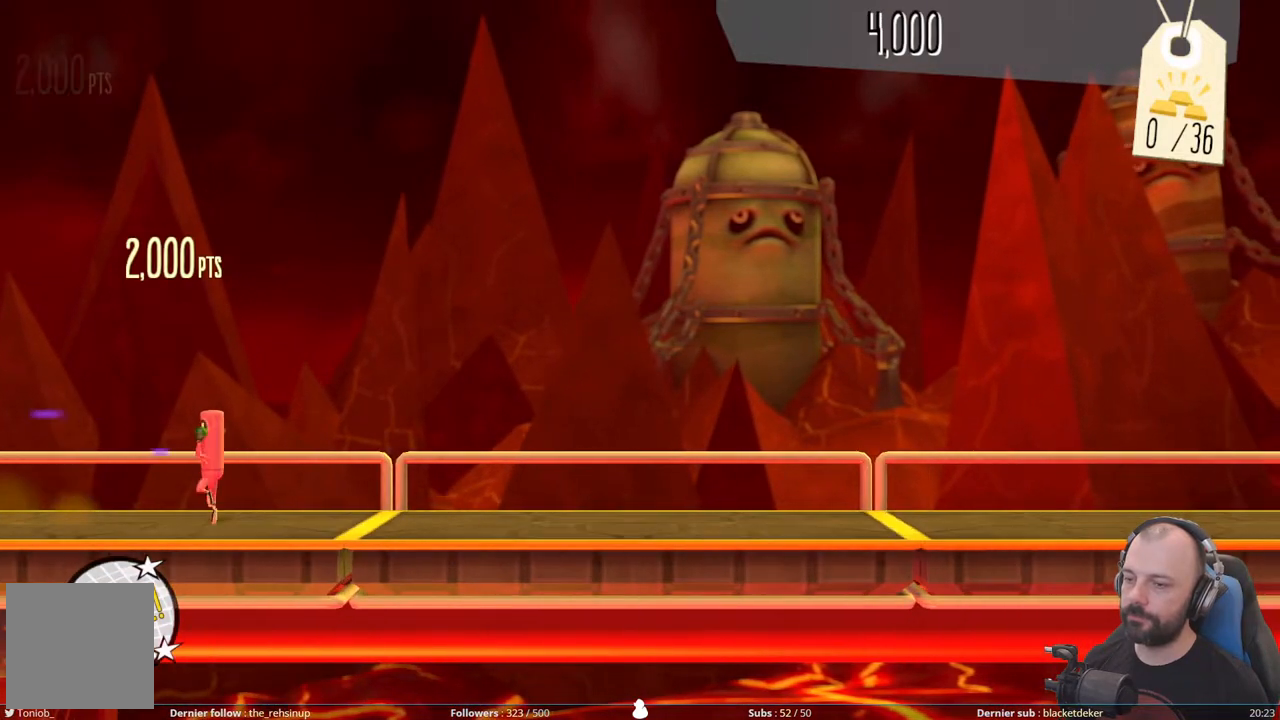
{"buttons": ["R1"], "right_stick": "center", "events": [[140, "R1", "up"], [220, "R1", "down"], [340, "R1", "up"], [400, "R1", "down"]]}
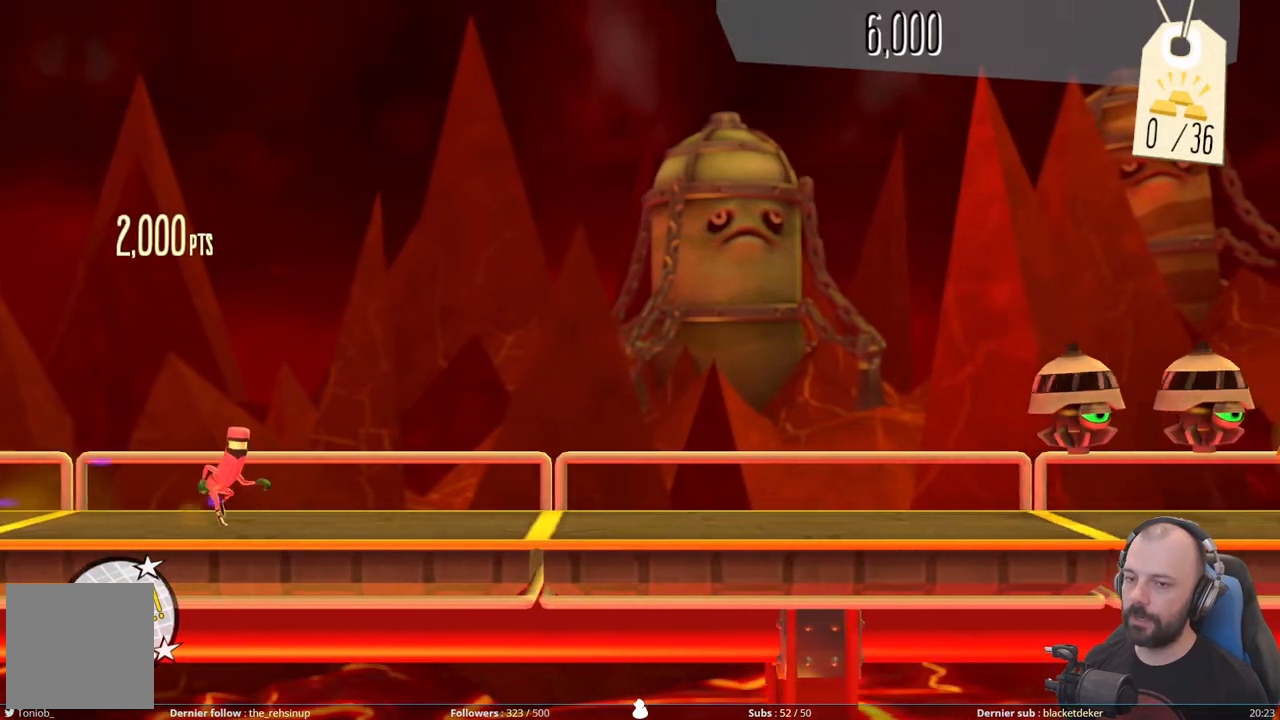
{"buttons": ["R1"], "right_stick": "center", "events": [[20, "R1", "up"], [100, "R1", "down"], [240, "R1", "up"], [400, "R1", "down"]]}
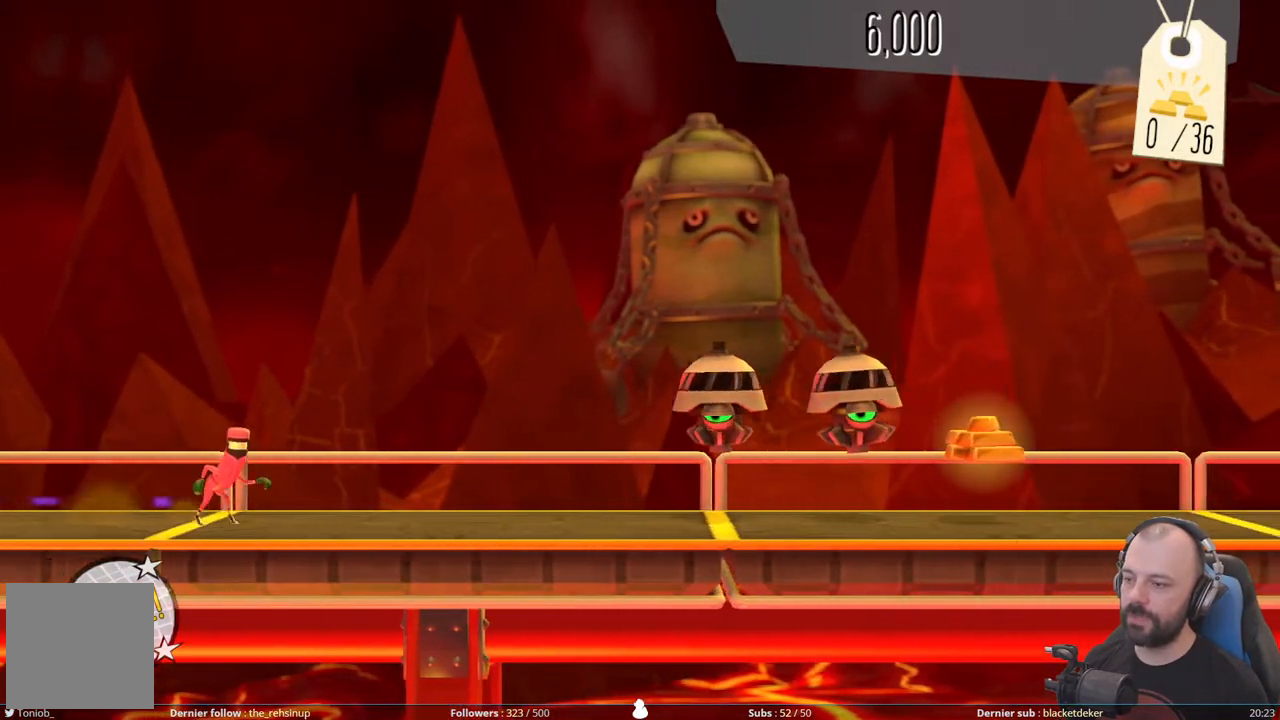
{"buttons": ["DPAD_DOWN"], "right_stick": "center", "events": [[60, "R1", "up"], [260, "DPAD_DOWN", "down"]]}
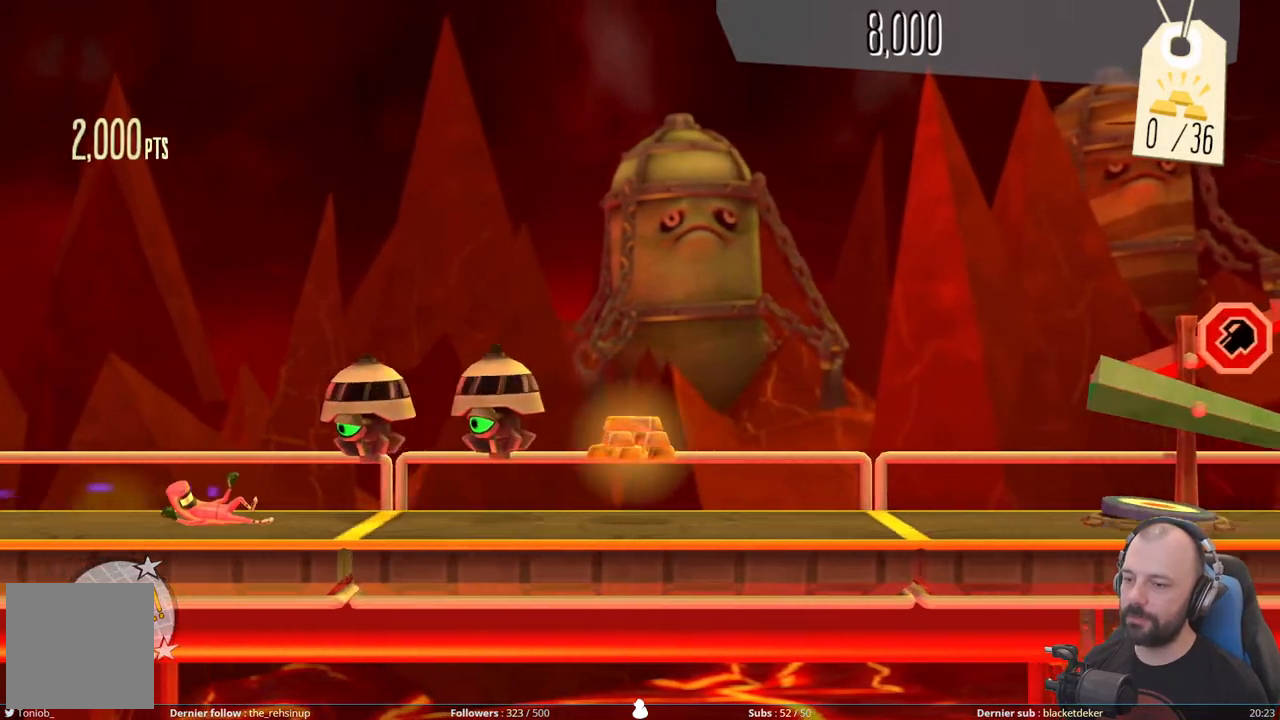
{"buttons": [], "right_stick": "center", "events": [[500, "DPAD_DOWN", "up"]]}
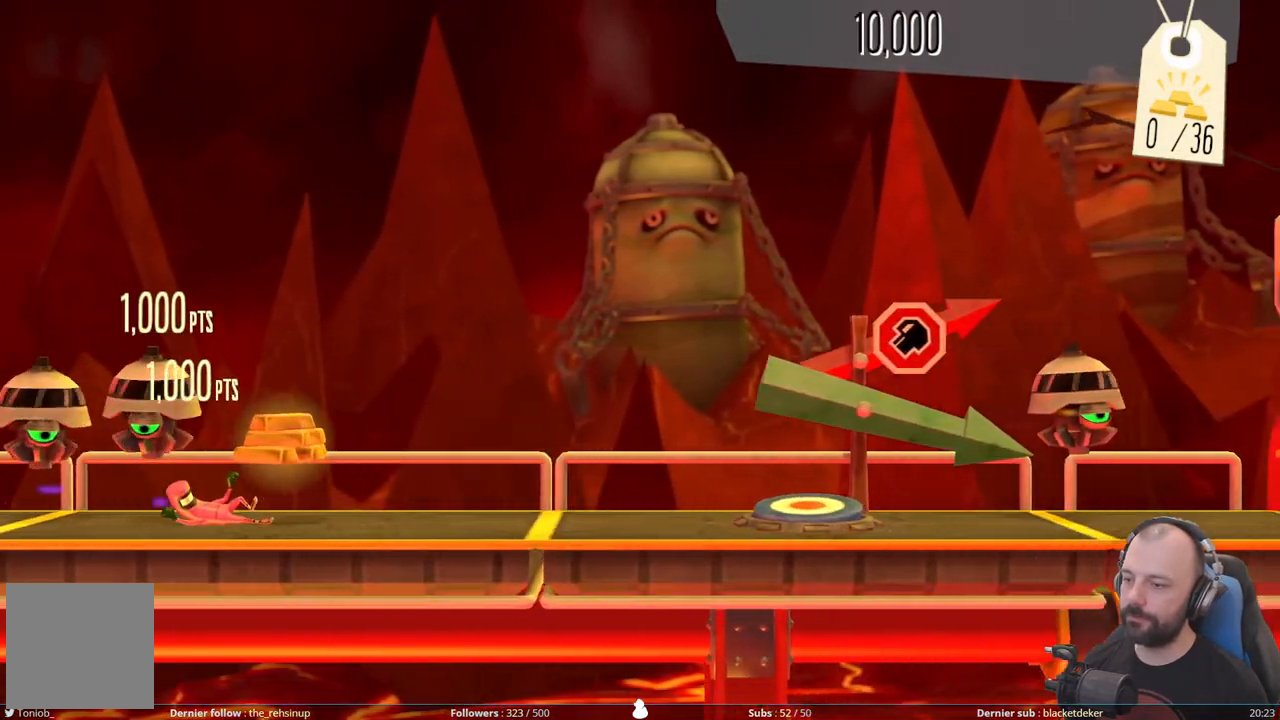
{"buttons": ["DPAD_DOWN"], "right_stick": "center", "events": [[220, "DPAD_DOWN", "down"]]}
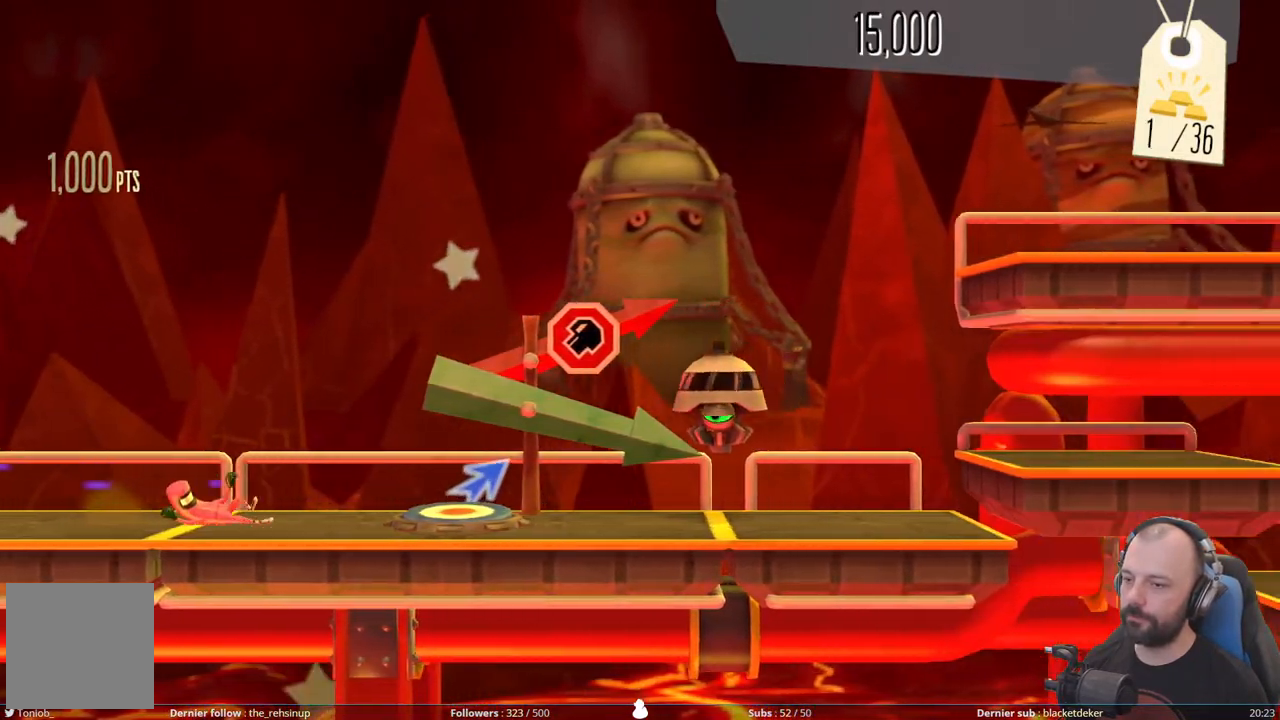
{"buttons": ["DPAD_DOWN"], "right_stick": "center", "events": [[220, "DPAD_DOWN", "up"], [300, "DPAD_DOWN", "down"]]}
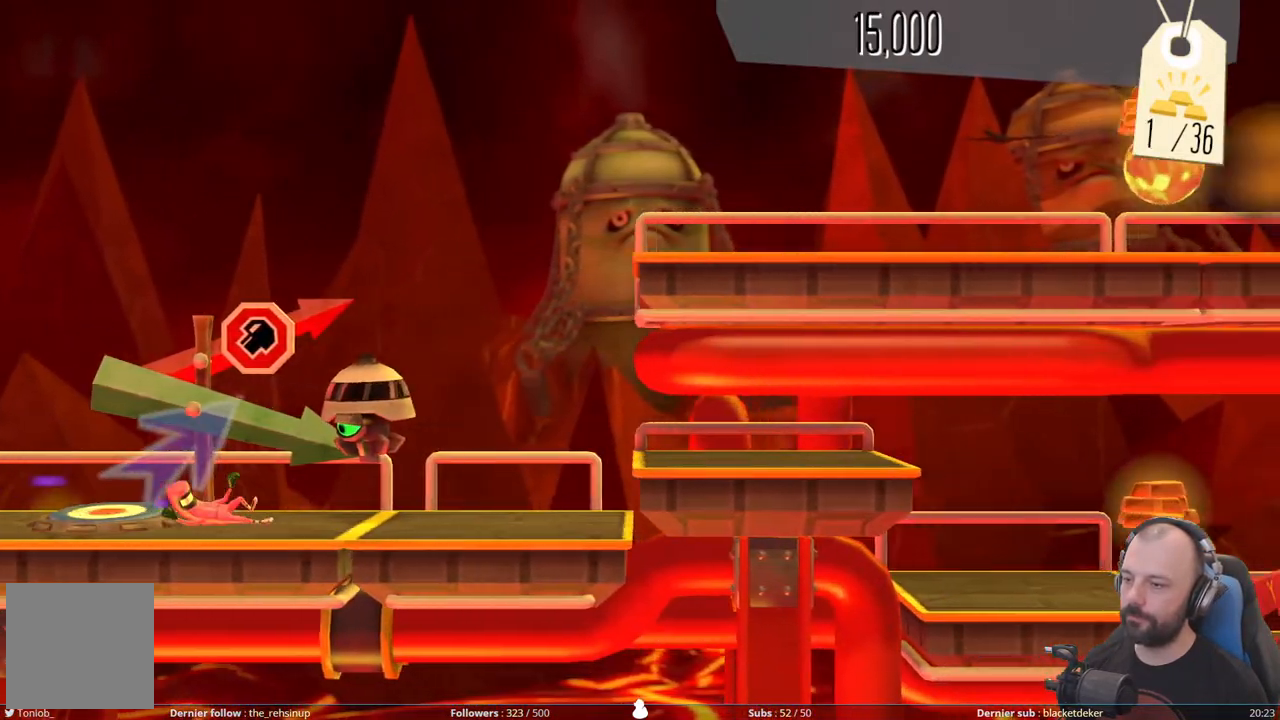
{"buttons": ["A", "DPAD_DOWN"], "right_stick": "center", "events": [[340, "A", "down"]]}
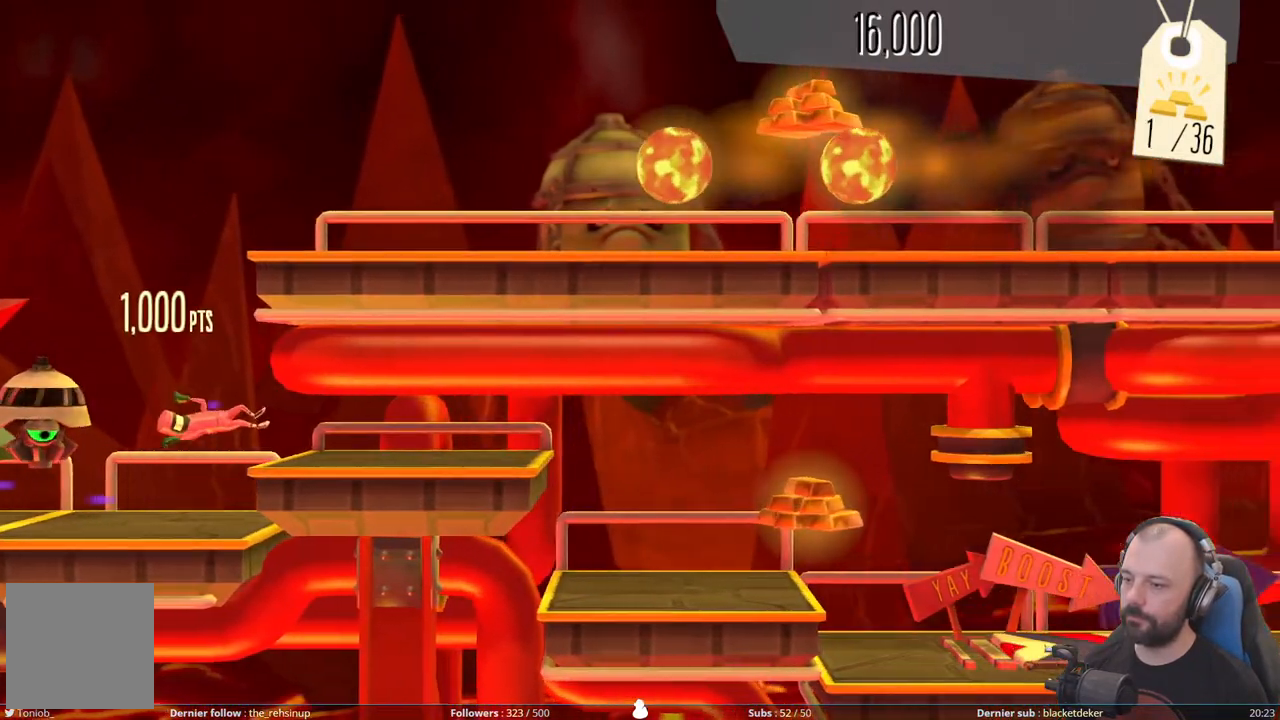
{"buttons": [], "right_stick": "center", "events": [[140, "A", "up"], [500, "DPAD_DOWN", "up"]]}
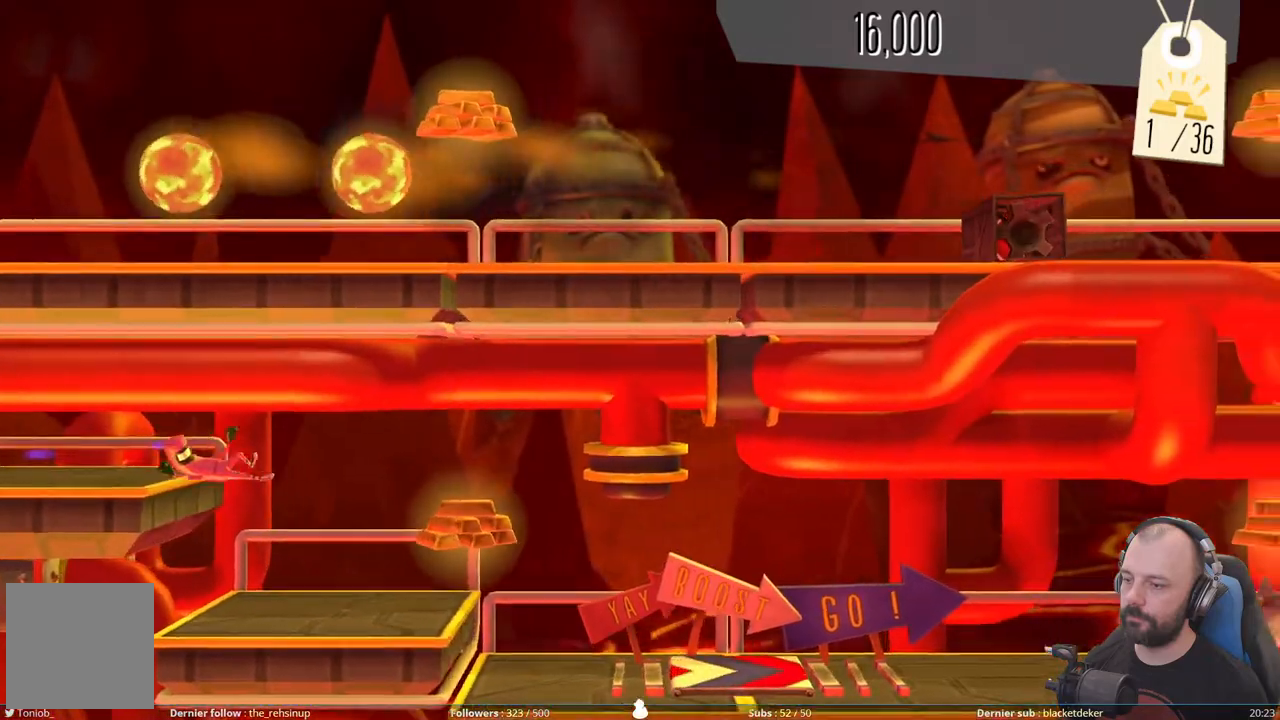
{"buttons": ["DPAD_DOWN"], "right_stick": "center", "events": [[360, "DPAD_DOWN", "down"]]}
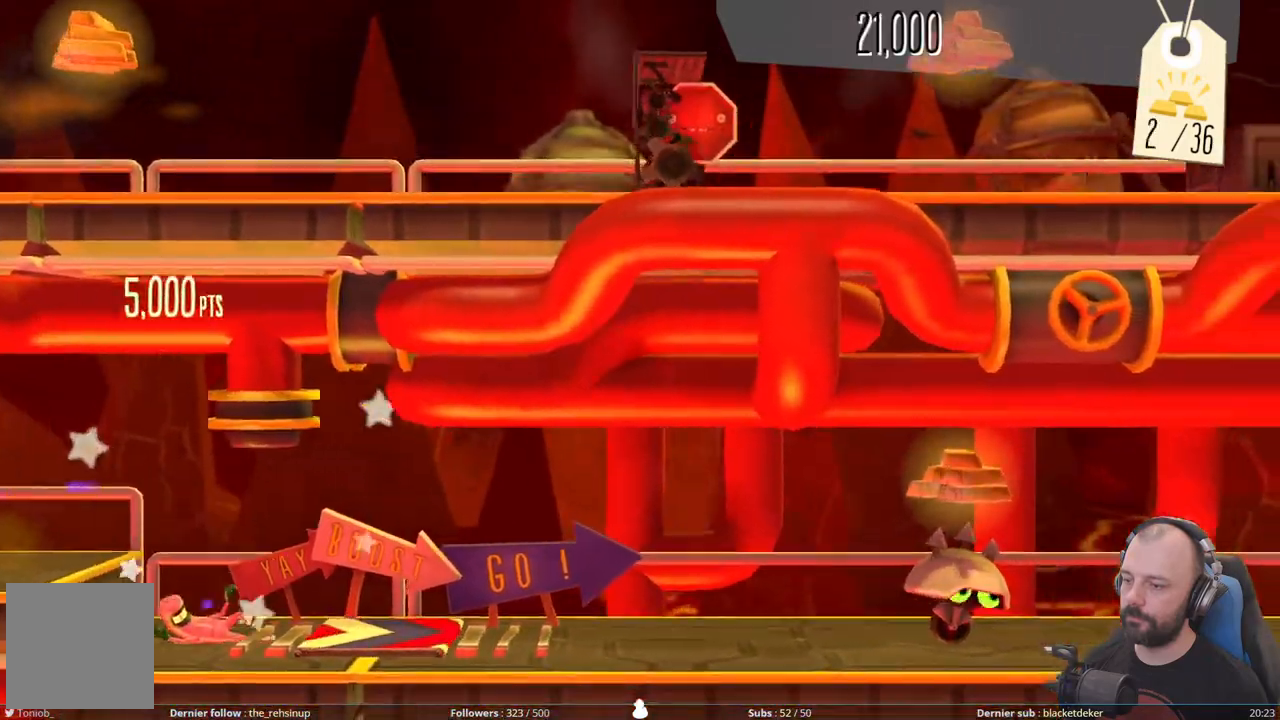
{"buttons": ["A"], "right_stick": "center", "events": [[180, "DPAD_DOWN", "up"], [420, "A", "down"]]}
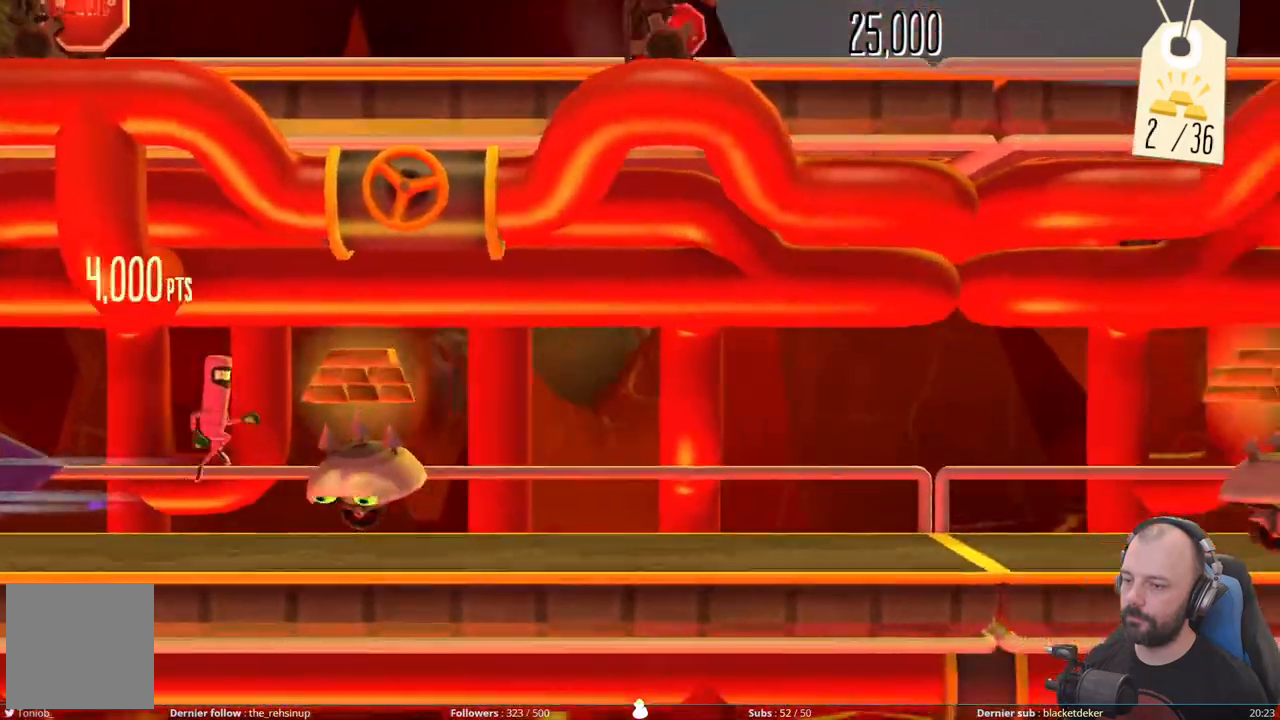
{"buttons": ["A"], "right_stick": "center", "events": [[180, "A", "up"], [500, "A", "down"]]}
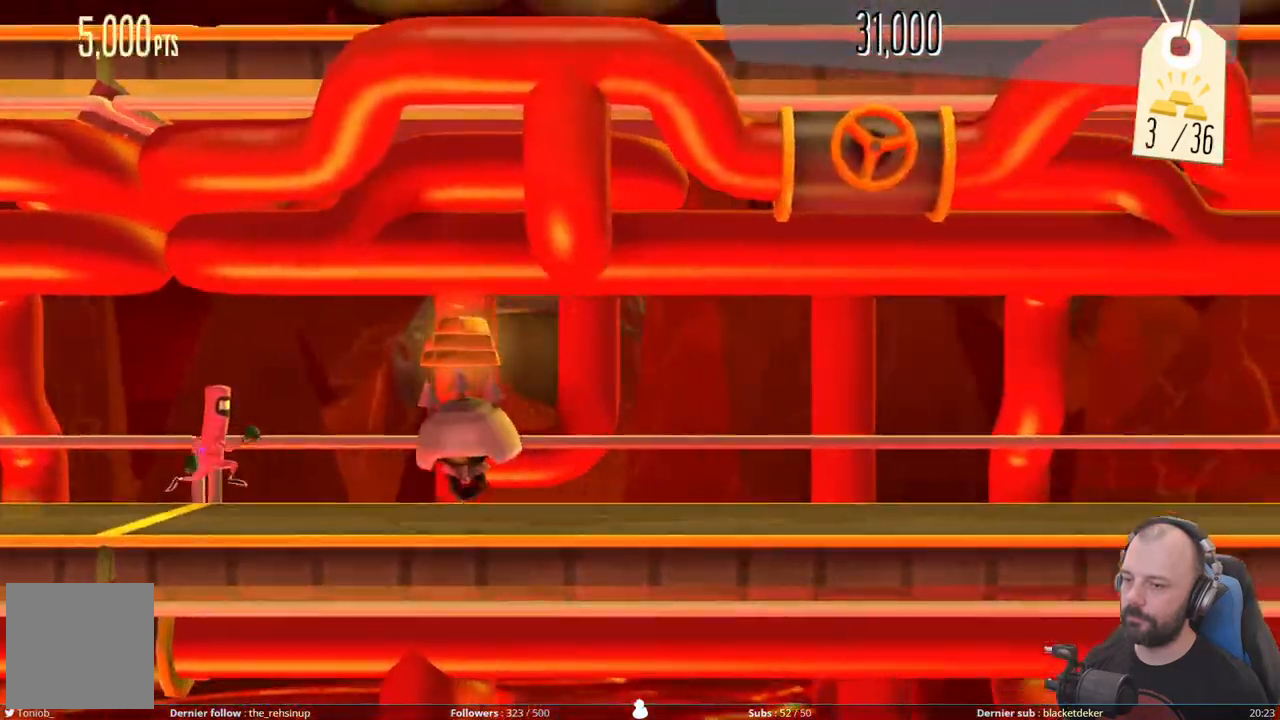
{"buttons": [], "right_stick": "center", "events": [[300, "A", "up"]]}
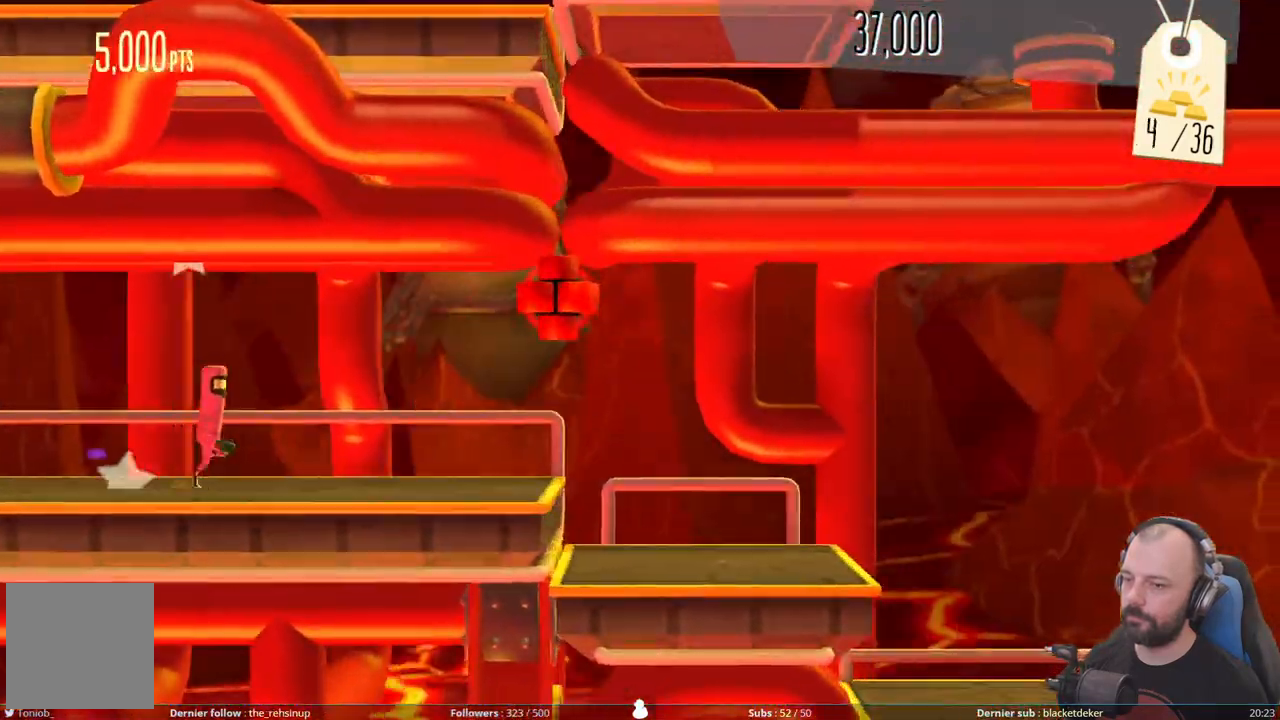
{"buttons": ["A"], "right_stick": "center", "events": [[200, "A", "down"]]}
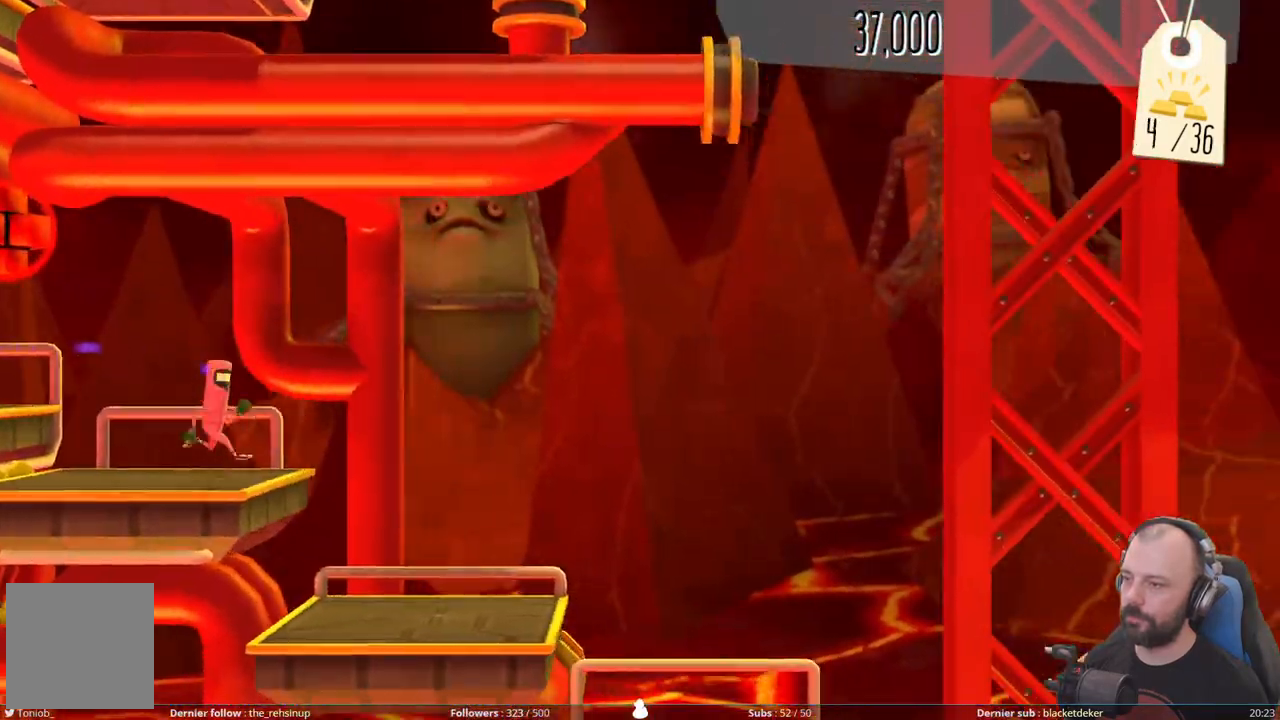
{"buttons": [], "right_stick": "center", "events": [[40, "A", "up"]]}
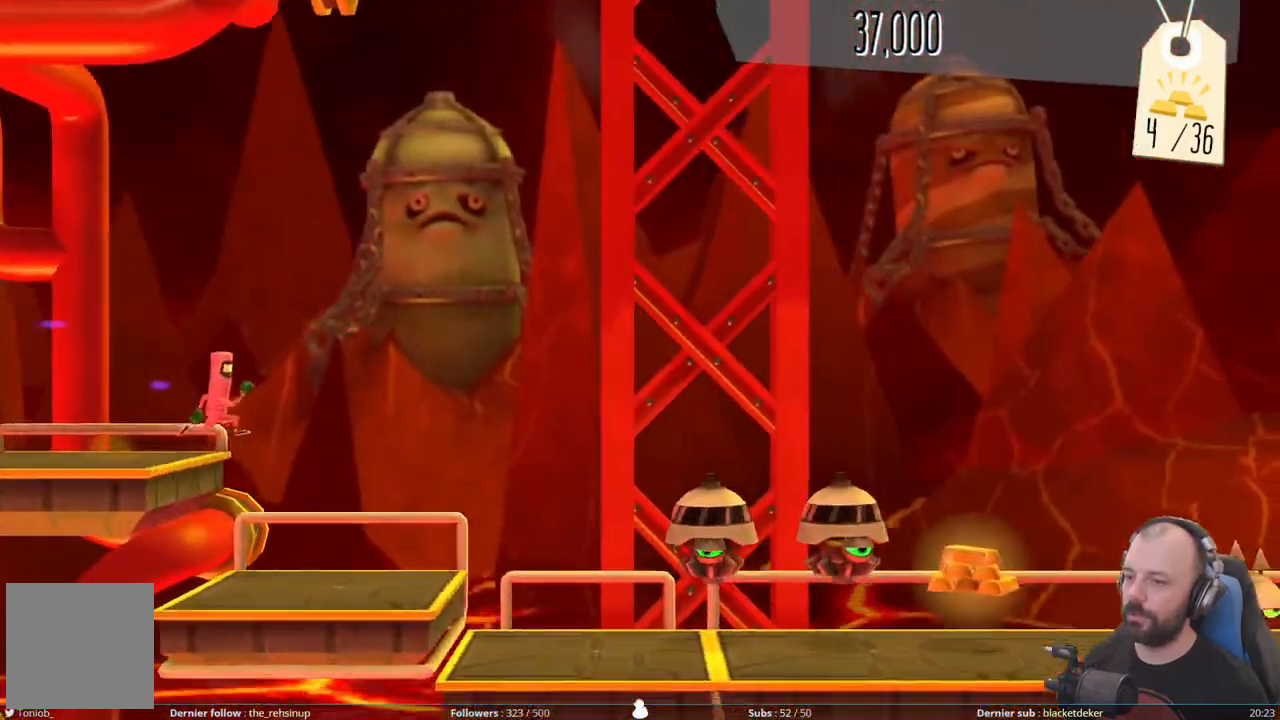
{"buttons": [], "right_stick": "center", "events": []}
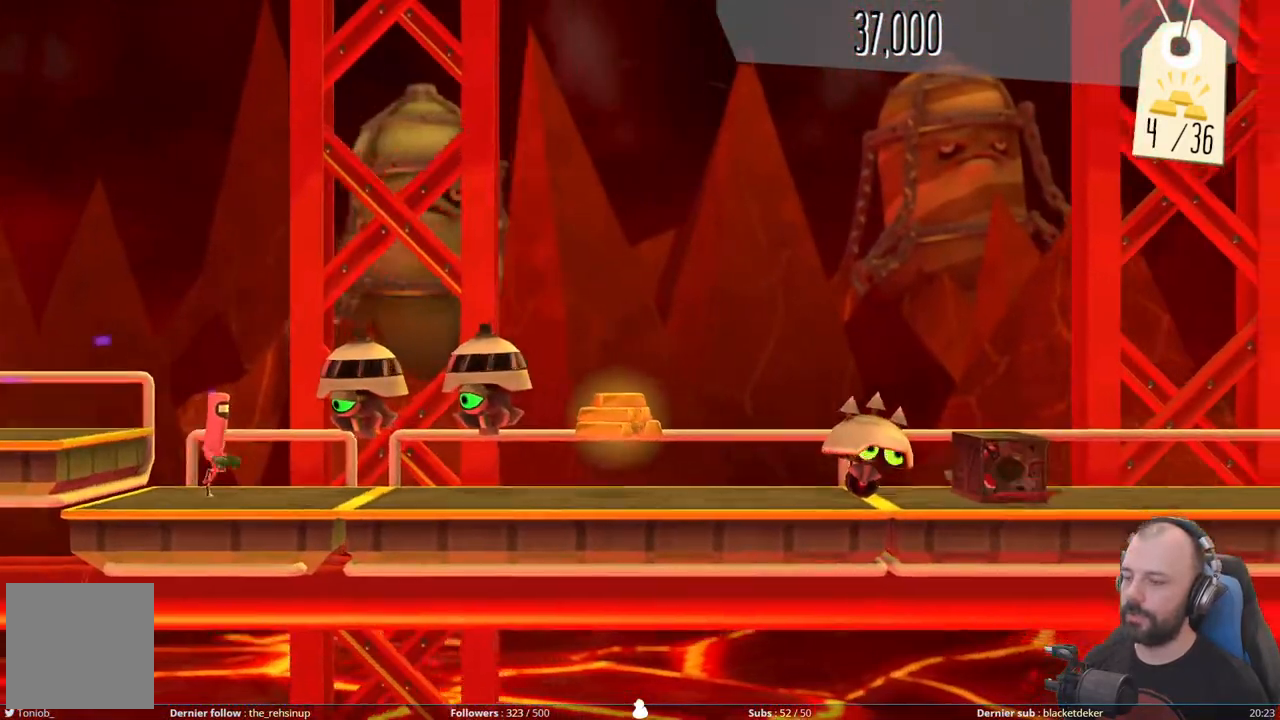
{"buttons": [], "right_stick": "center", "events": []}
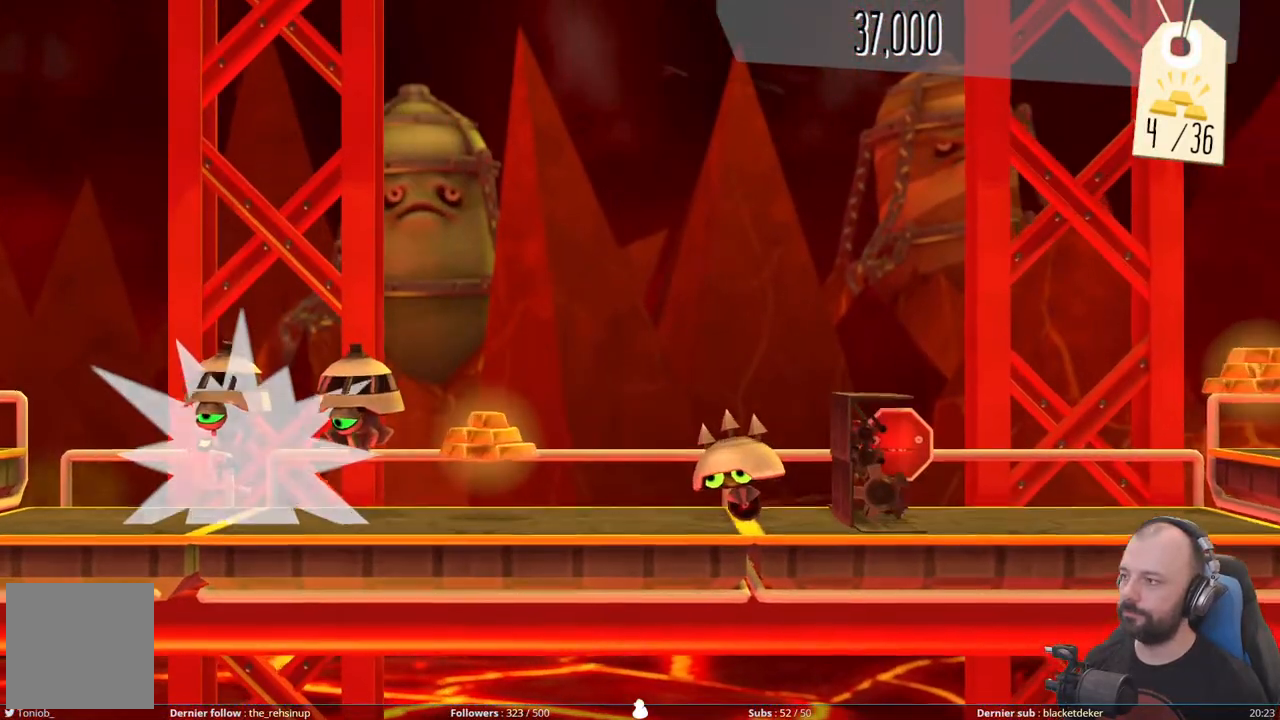
{"buttons": [], "right_stick": "center", "events": []}
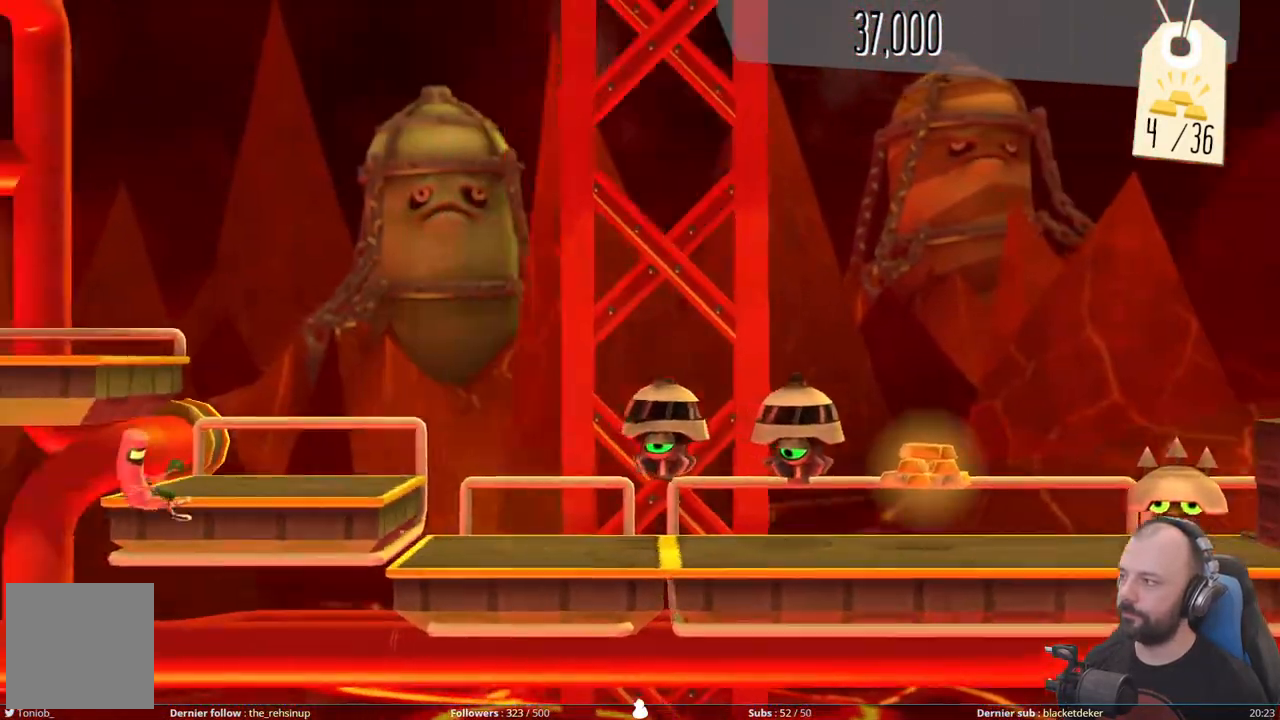
{"buttons": [], "right_stick": "center", "events": []}
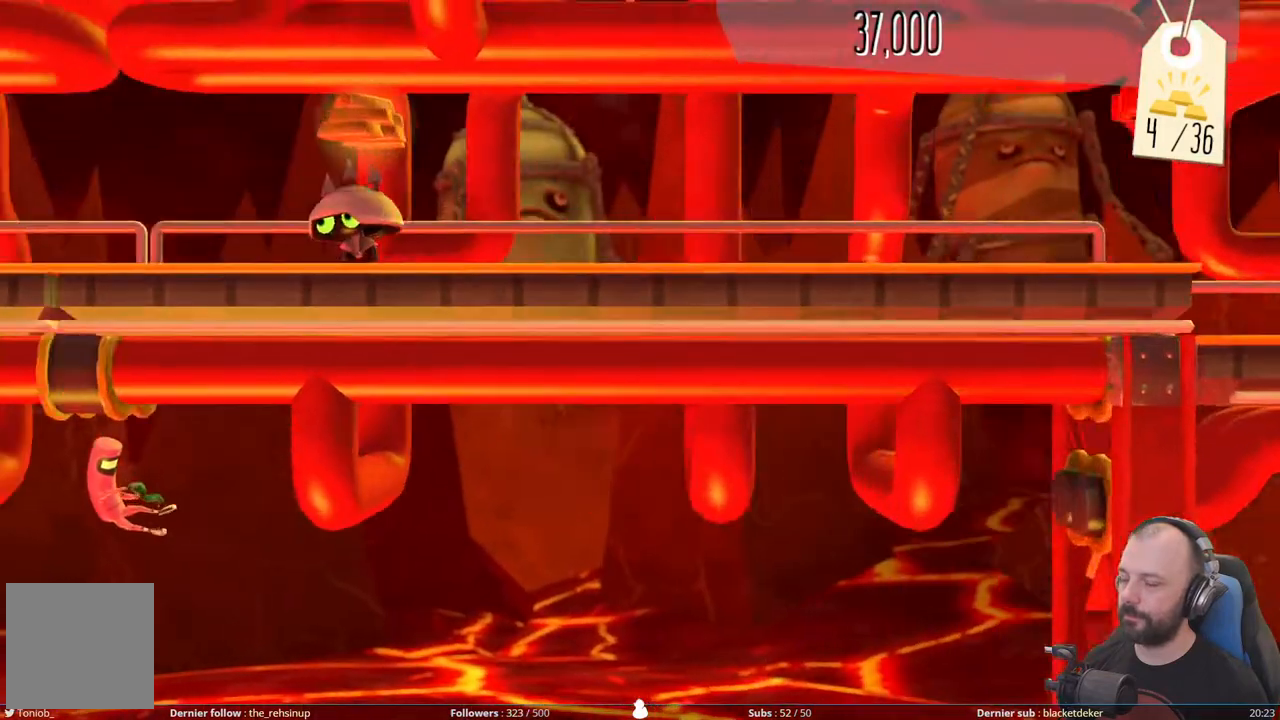
{"buttons": [], "right_stick": "center", "events": []}
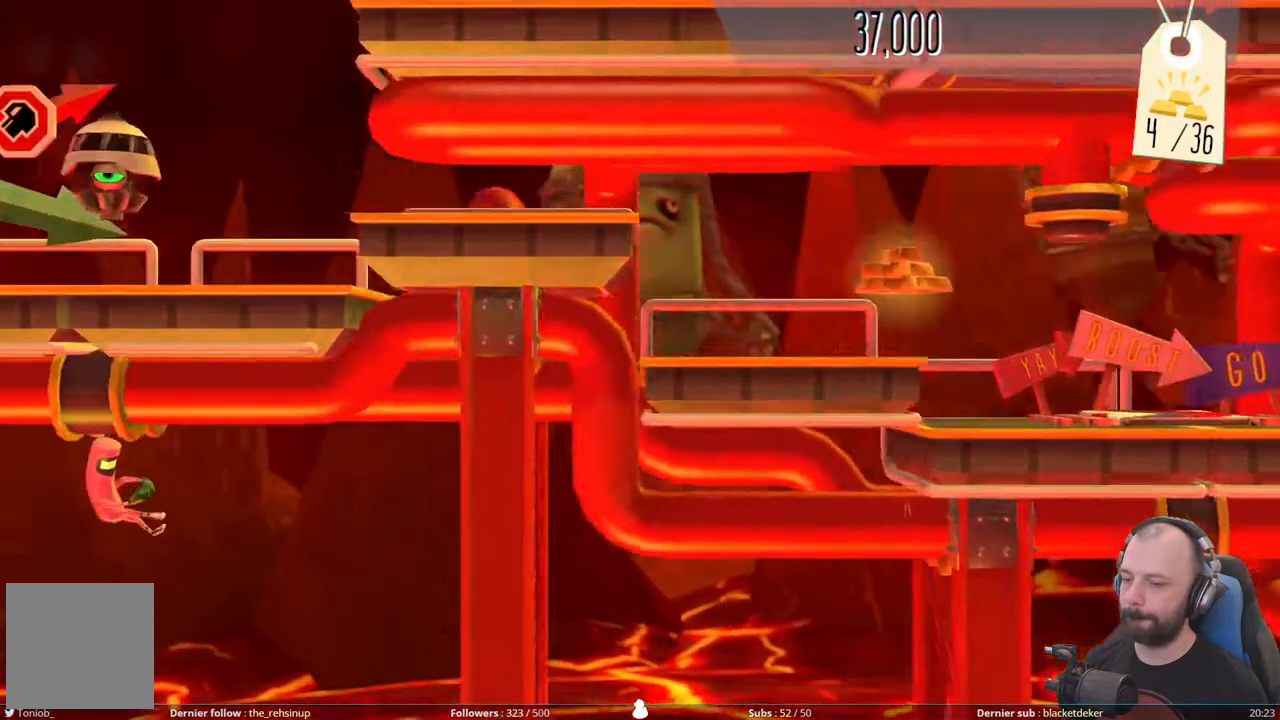
{"buttons": [], "right_stick": "center", "events": []}
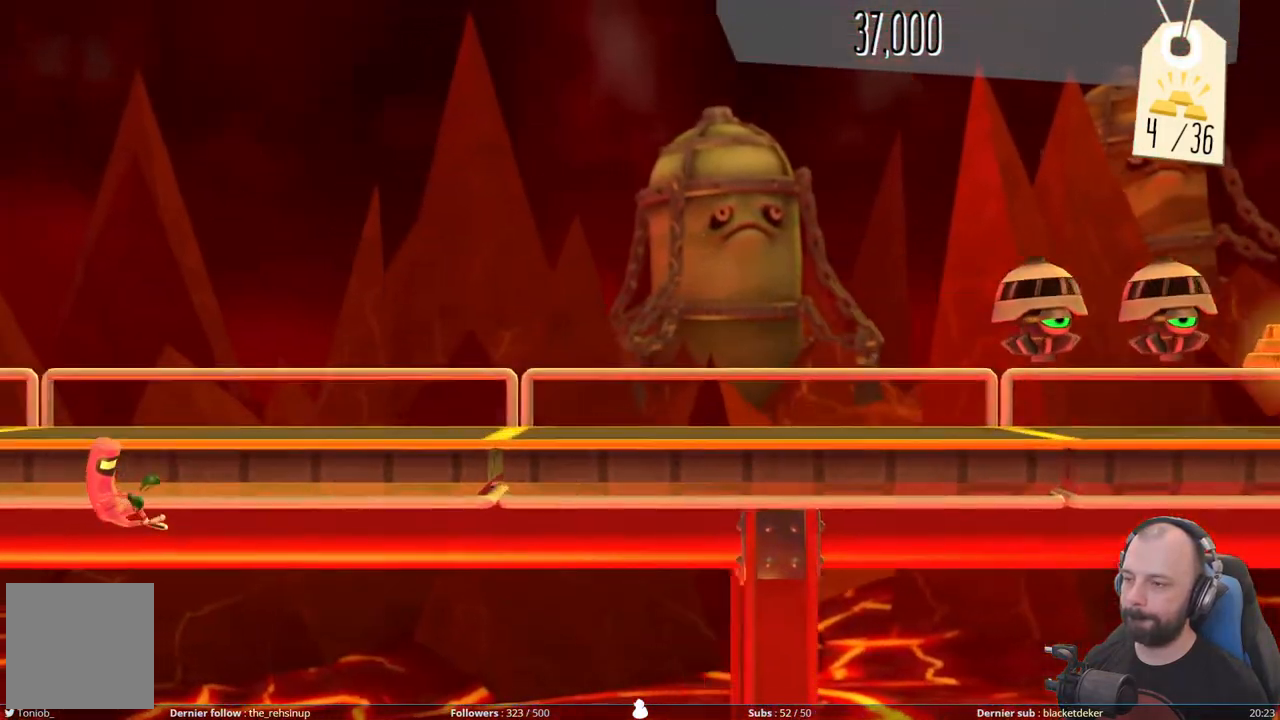
{"buttons": ["R1"], "right_stick": "center", "events": [[380, "R1", "down"]]}
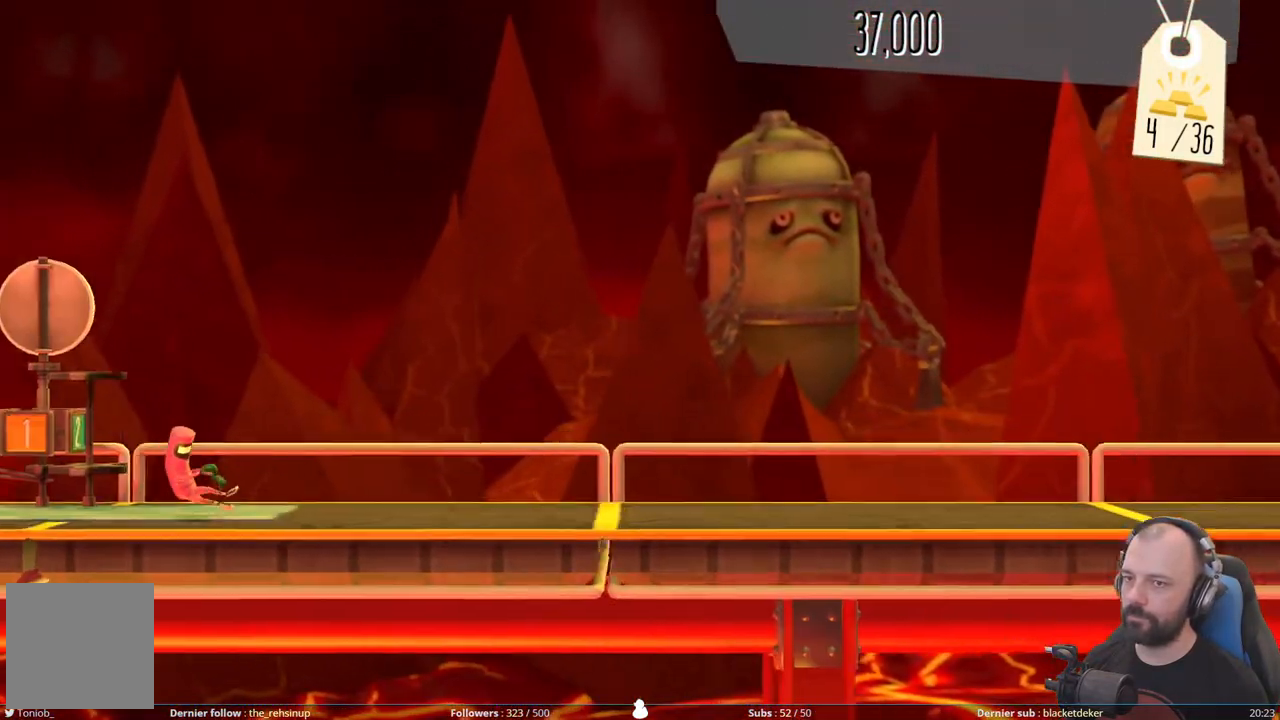
{"buttons": ["R1"], "right_stick": "center", "events": [[60, "R1", "up"], [140, "R1", "down"], [300, "R1", "up"], [380, "R1", "down"]]}
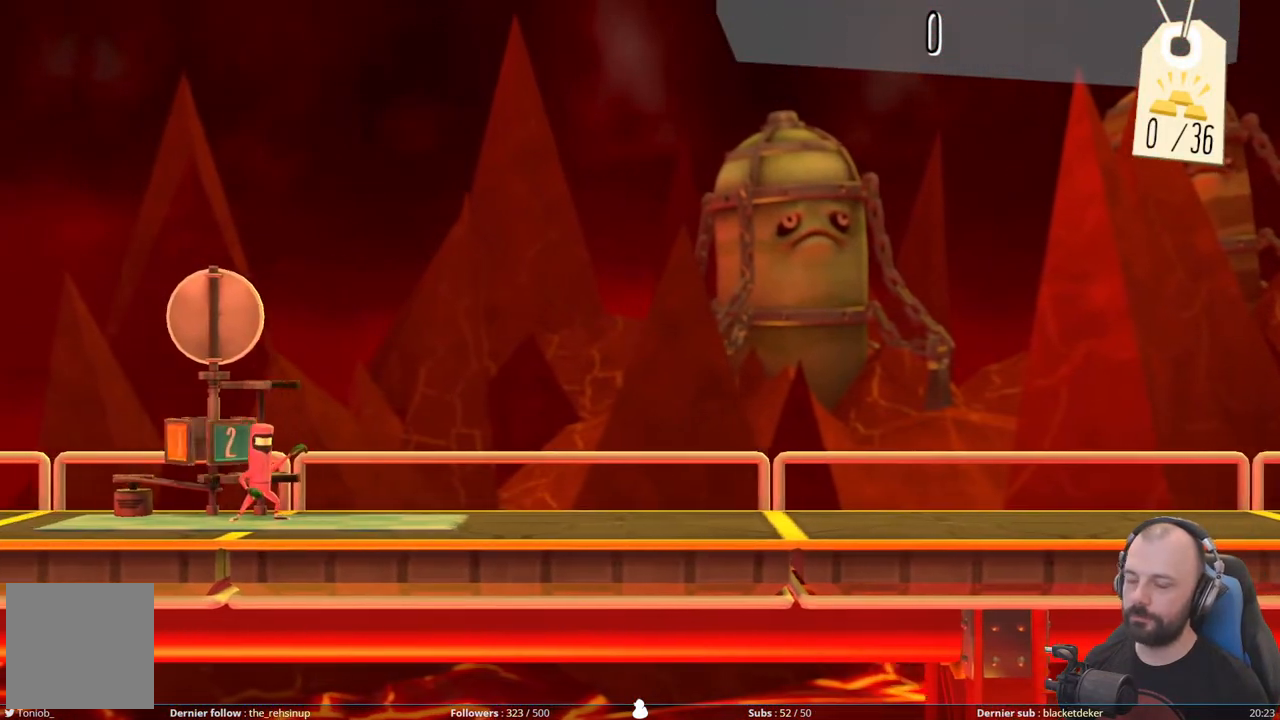
{"buttons": ["R1"], "right_stick": "center", "events": [[20, "R1", "up"], [80, "R1", "down"], [220, "R1", "up"], [280, "R1", "down"], [420, "R1", "up"], [480, "R1", "down"]]}
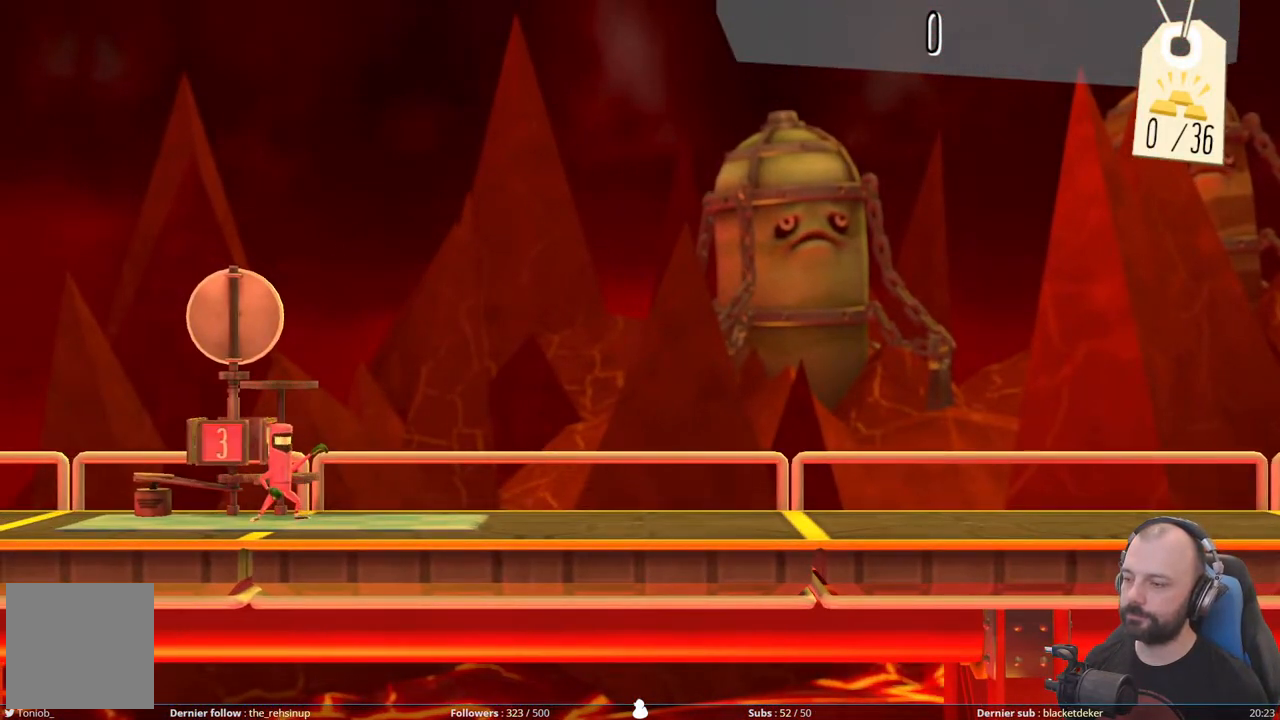
{"buttons": ["R1"], "right_stick": "center", "events": [[120, "R1", "up"], [180, "R1", "down"], [320, "R1", "up"], [400, "R1", "down"]]}
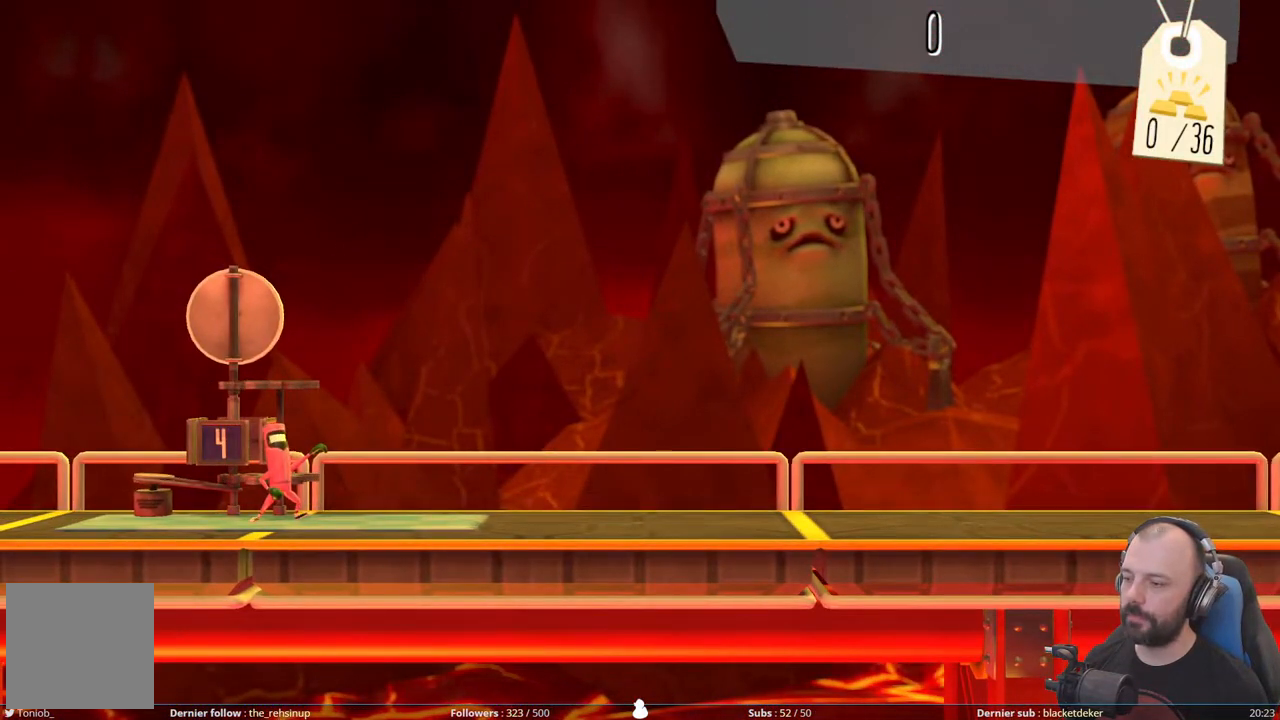
{"buttons": ["R1"], "right_stick": "center", "events": [[20, "R1", "up"], [80, "R1", "down"], [200, "R1", "up"], [260, "R1", "down"], [400, "R1", "up"], [460, "R1", "down"]]}